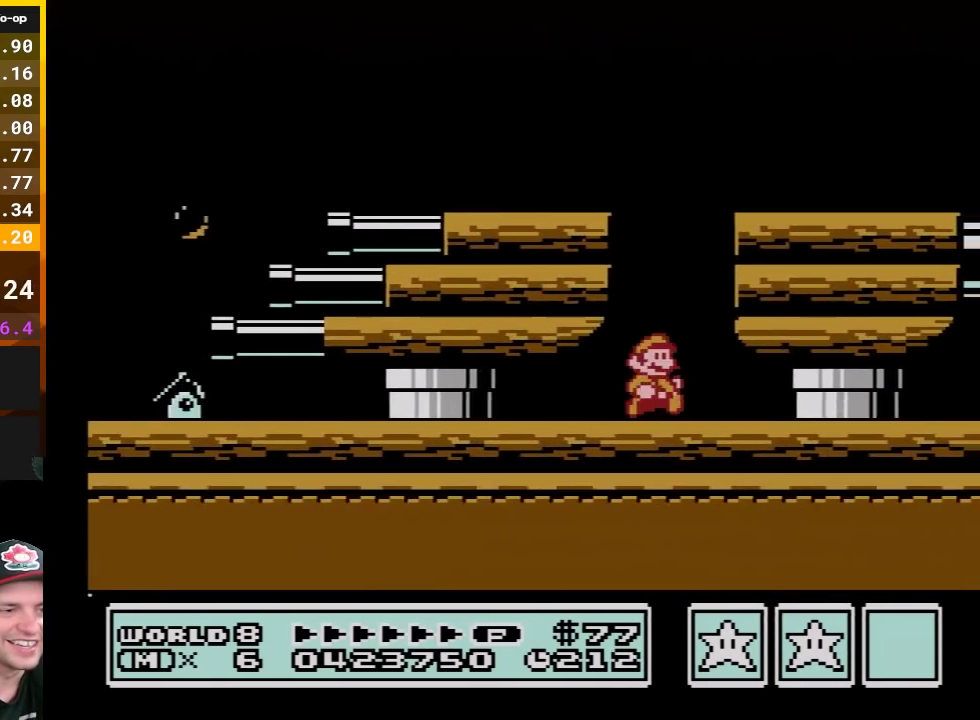
Gameplay with a controller (Nintendo layout); each line is a JSON object with the inputs held at the frame after it. "events" lists button and stick changes between this image and that frame as [ms after this image, input, new state], when the widget could be followed in between. Not read: L3 R3.
{"buttons": ["B", "DPAD_DOWN"], "events": [[267, "DPAD_DOWN", "down"], [267, "DPAD_RIGHT", "up"]]}
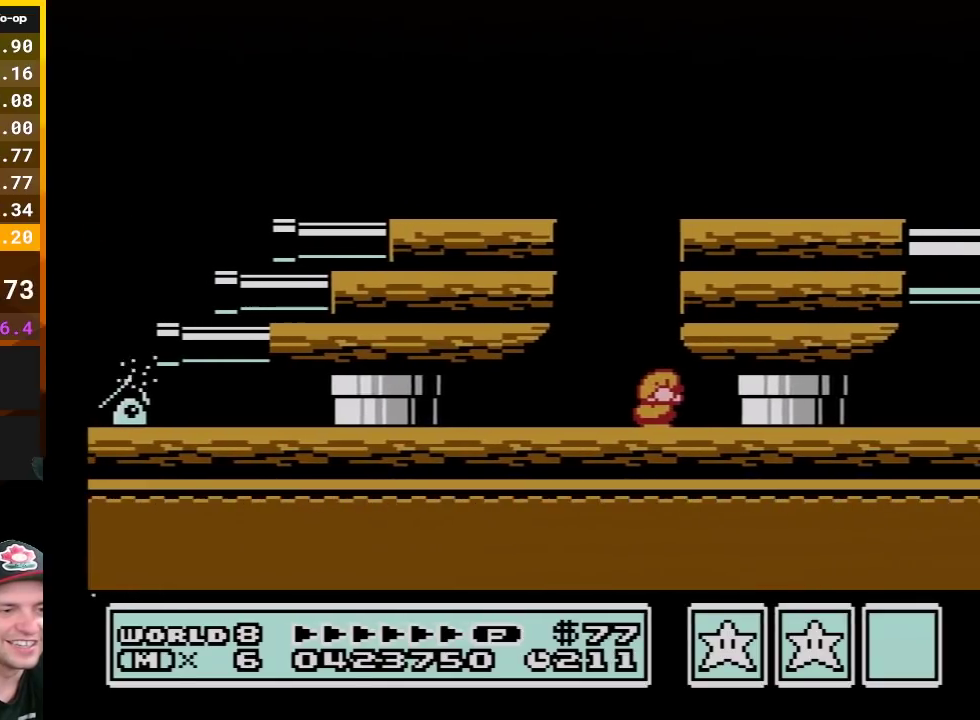
{"buttons": ["B"], "events": [[83, "DPAD_DOWN", "up"], [117, "DPAD_LEFT", "down"], [483, "DPAD_LEFT", "up"]]}
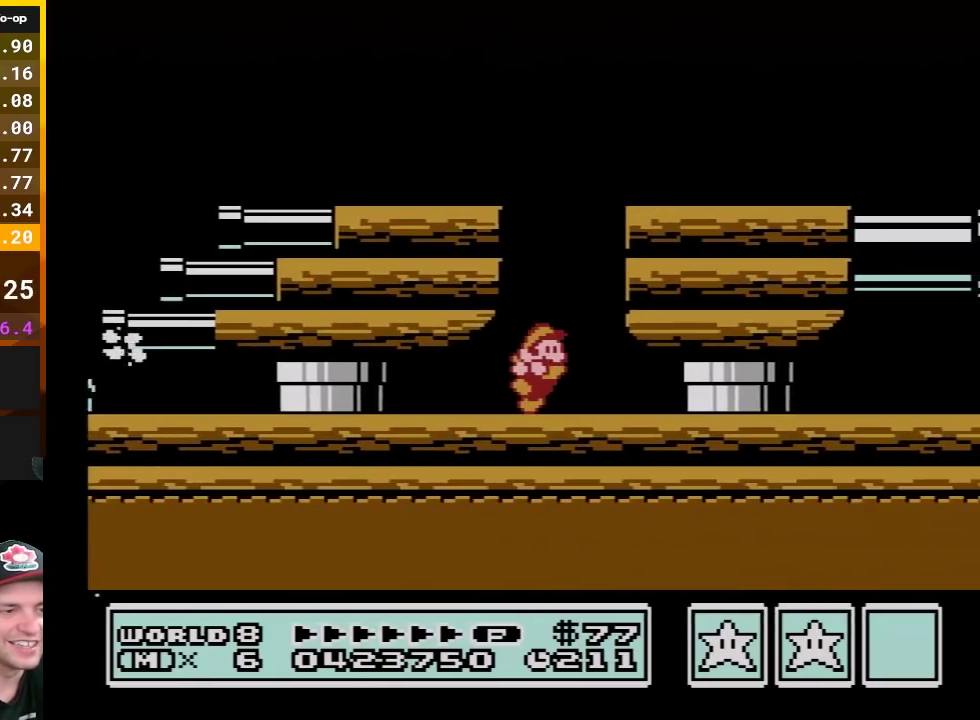
{"buttons": ["B", "DPAD_DOWN"], "events": [[17, "DPAD_RIGHT", "down"], [433, "DPAD_DOWN", "down"], [483, "DPAD_RIGHT", "up"]]}
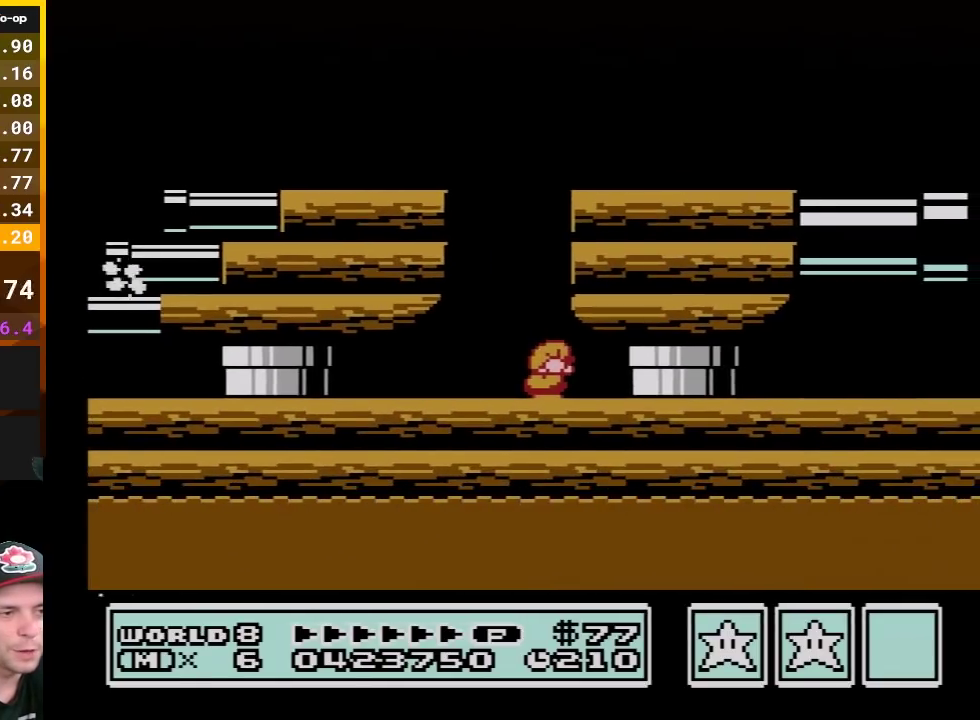
{"buttons": ["B", "DPAD_LEFT"], "events": [[300, "DPAD_DOWN", "up"], [333, "DPAD_LEFT", "down"]]}
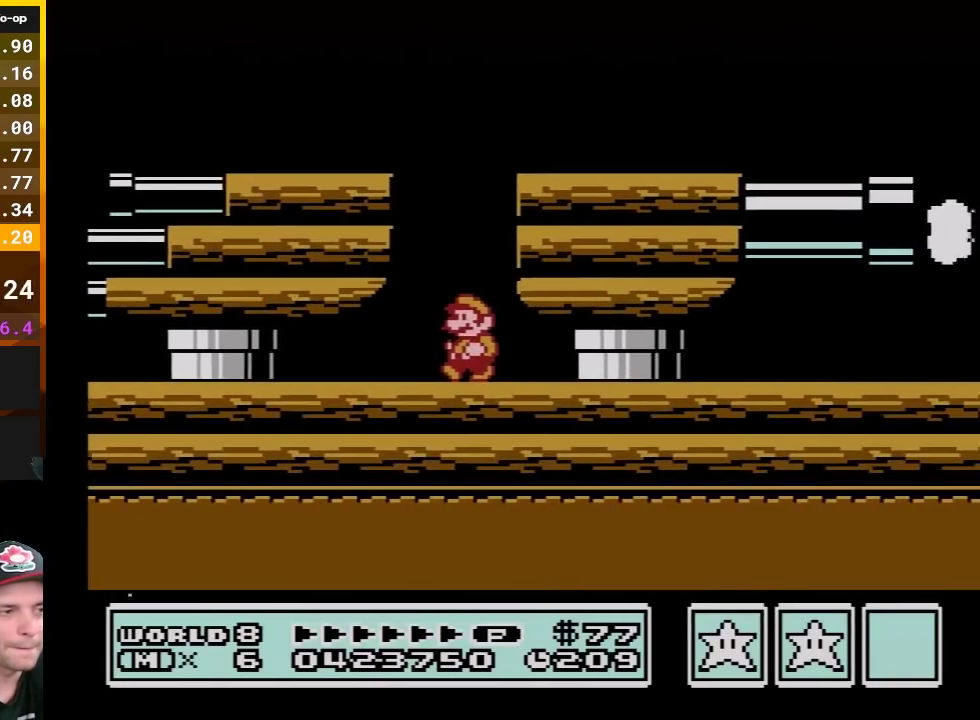
{"buttons": ["B", "DPAD_RIGHT"], "events": [[200, "DPAD_LEFT", "up"], [233, "DPAD_RIGHT", "down"]]}
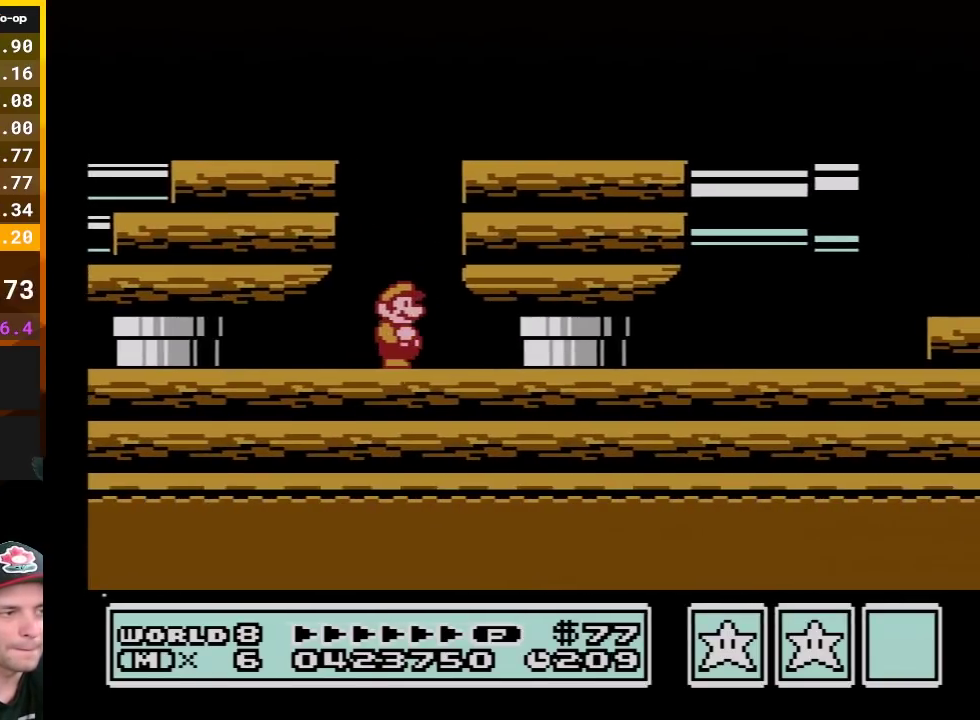
{"buttons": ["B", "DPAD_DOWN"], "events": [[83, "DPAD_DOWN", "down"], [100, "DPAD_RIGHT", "up"]]}
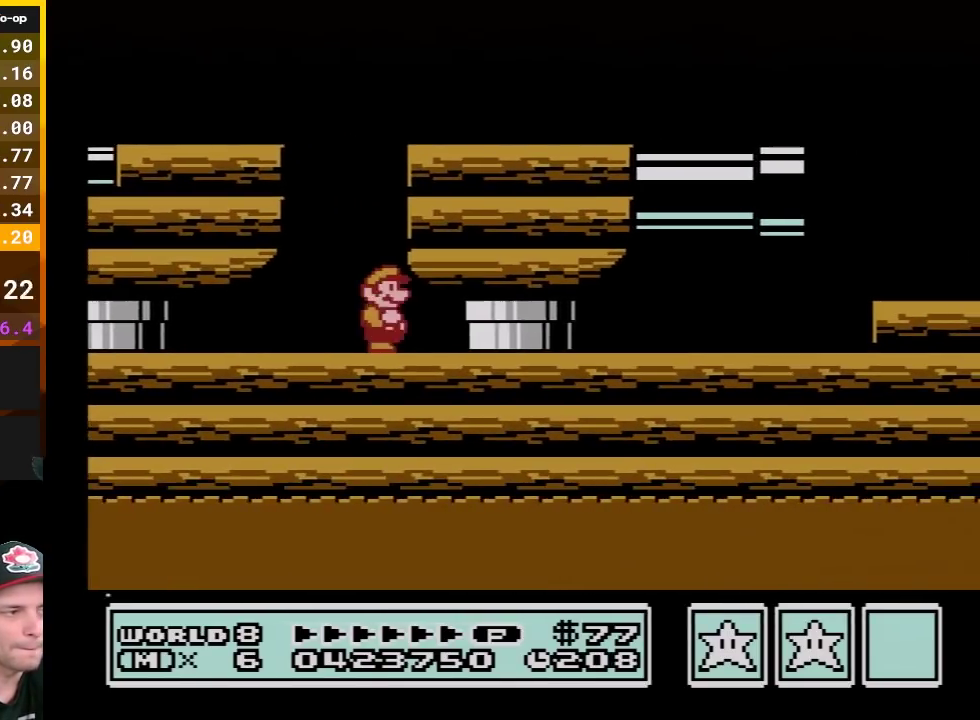
{"buttons": ["A", "B", "DPAD_RIGHT"], "events": [[83, "DPAD_DOWN", "up"], [117, "A", "down"], [300, "DPAD_RIGHT", "down"]]}
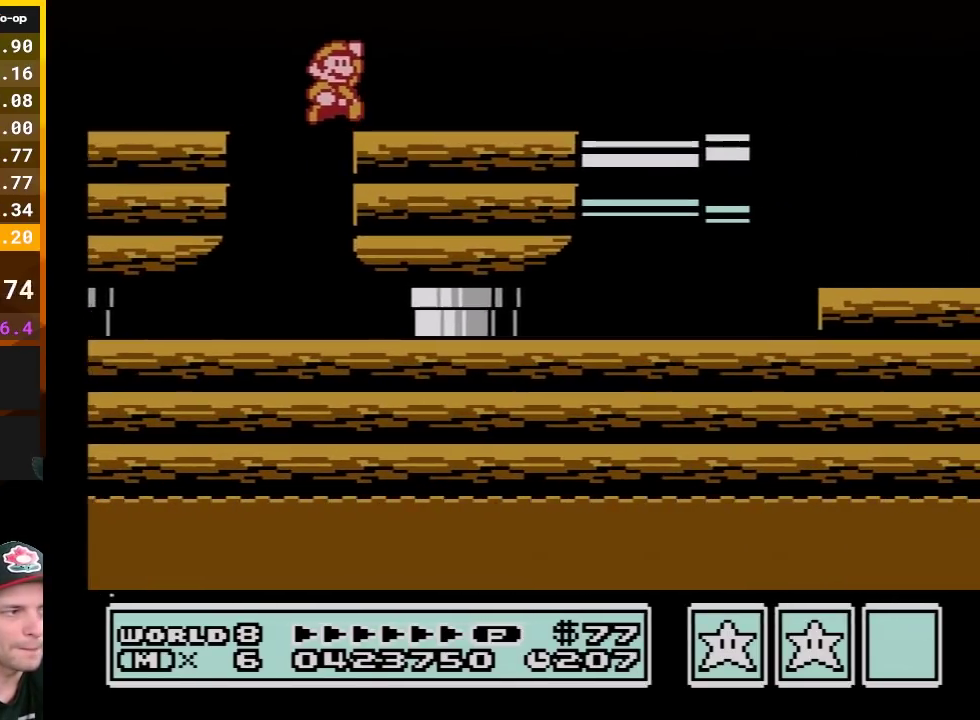
{"buttons": [], "events": [[233, "A", "up"], [383, "DPAD_RIGHT", "up"], [483, "B", "up"]]}
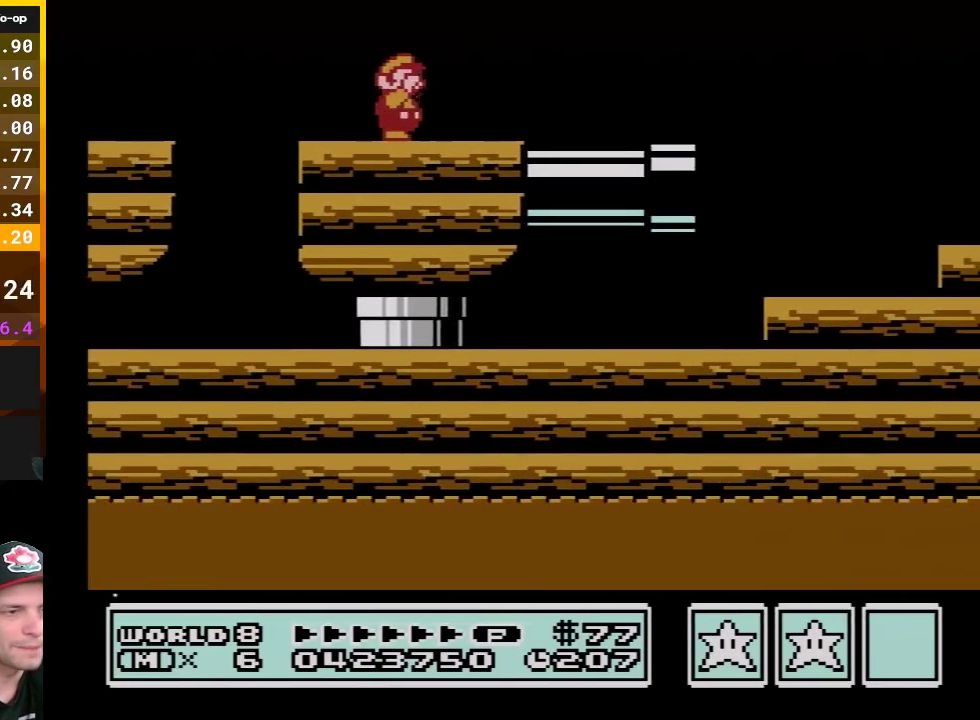
{"buttons": ["B"], "events": [[50, "B", "down"], [233, "DPAD_RIGHT", "down"], [367, "B", "up"], [367, "DPAD_RIGHT", "up"], [417, "B", "down"]]}
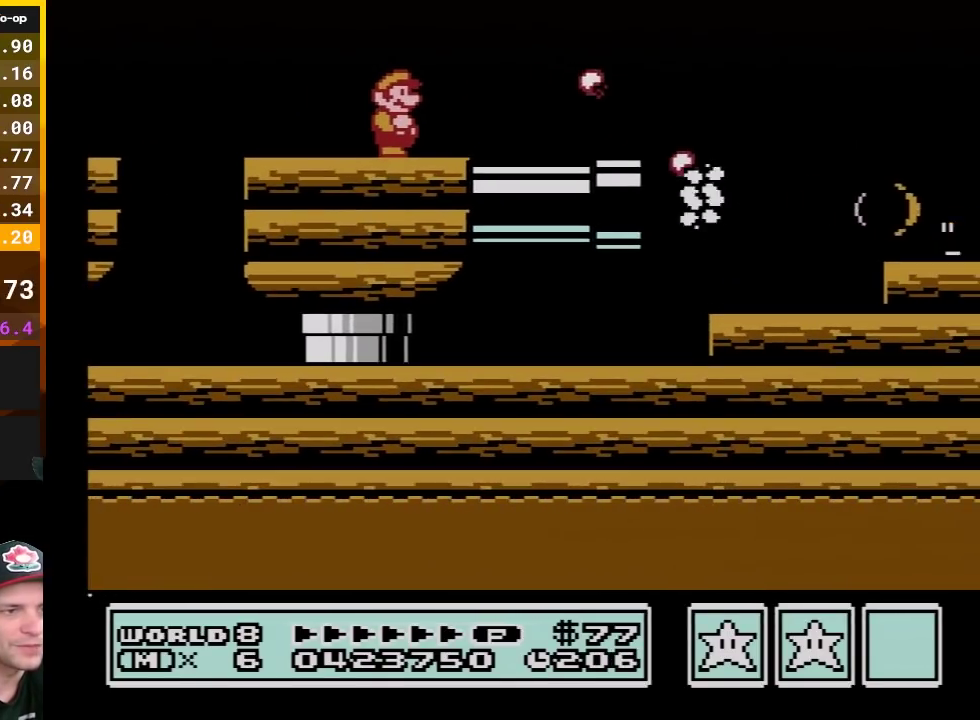
{"buttons": ["B", "DPAD_RIGHT"], "events": [[367, "DPAD_RIGHT", "down"]]}
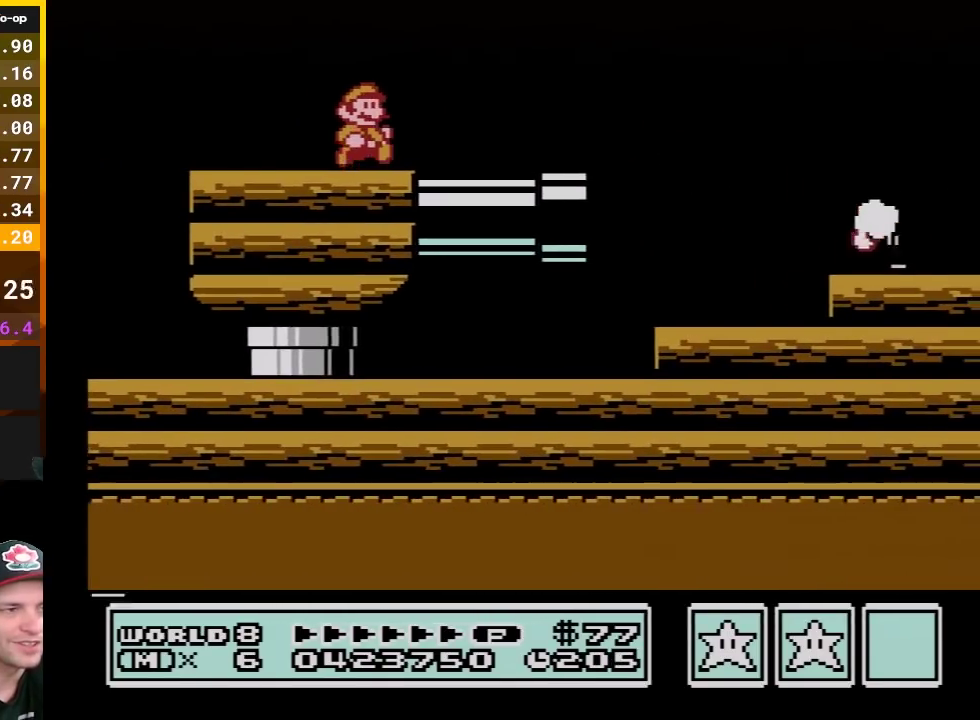
{"buttons": ["A", "B", "DPAD_RIGHT"], "events": [[467, "A", "down"]]}
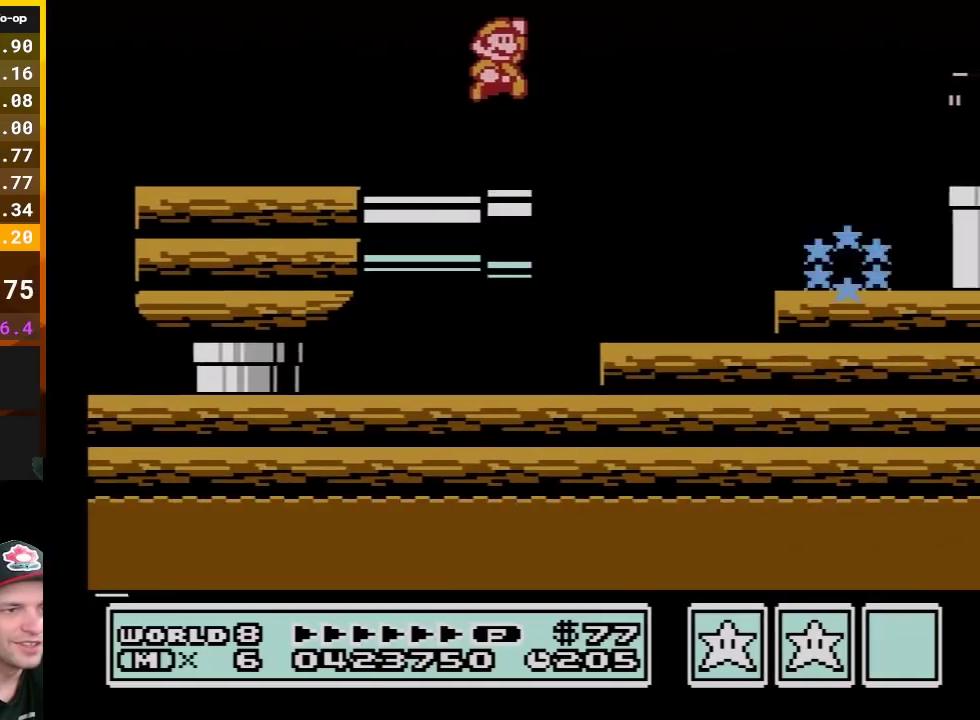
{"buttons": ["B", "DPAD_RIGHT"], "events": [[300, "A", "up"]]}
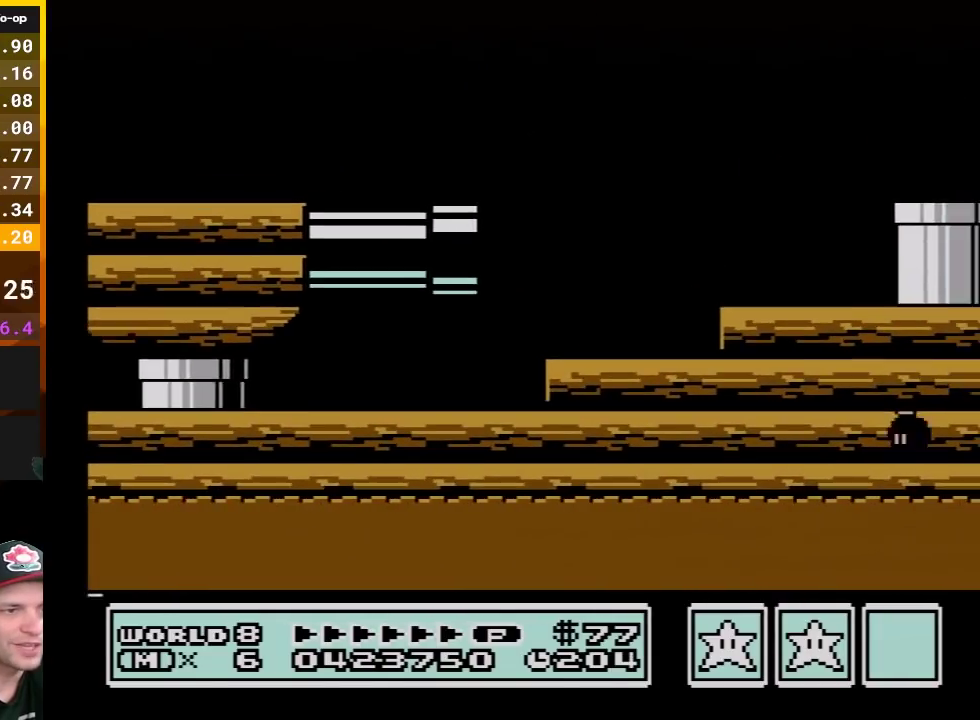
{"buttons": ["B", "DPAD_DOWN"], "events": [[367, "DPAD_DOWN", "down"], [367, "DPAD_RIGHT", "up"]]}
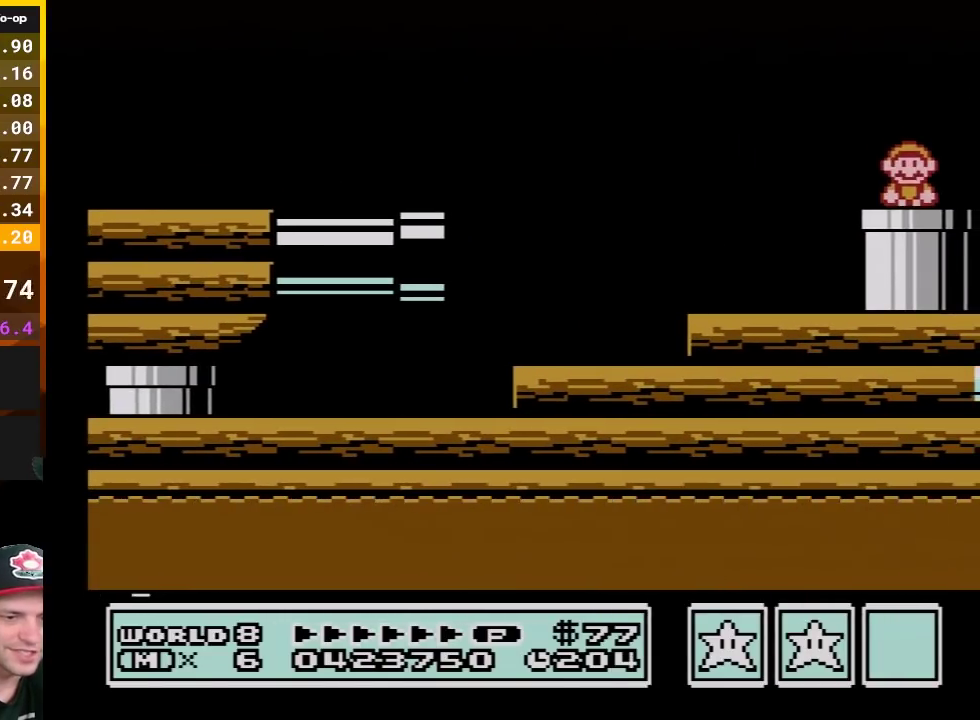
{"buttons": ["B"], "events": [[83, "DPAD_DOWN", "up"]]}
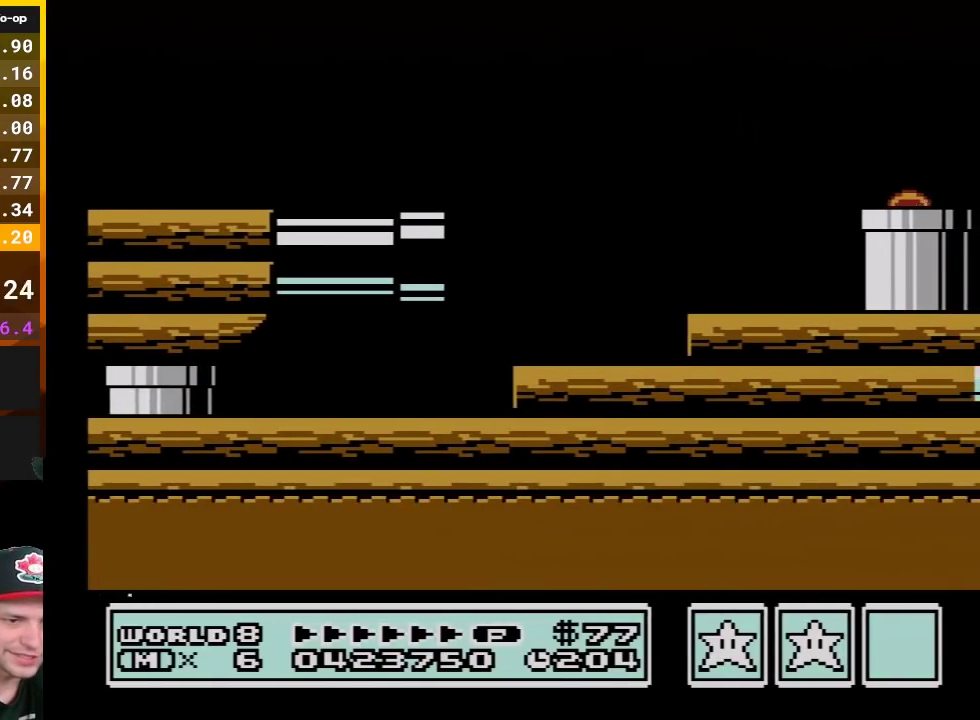
{"buttons": ["B", "DPAD_RIGHT"], "events": [[83, "DPAD_RIGHT", "down"]]}
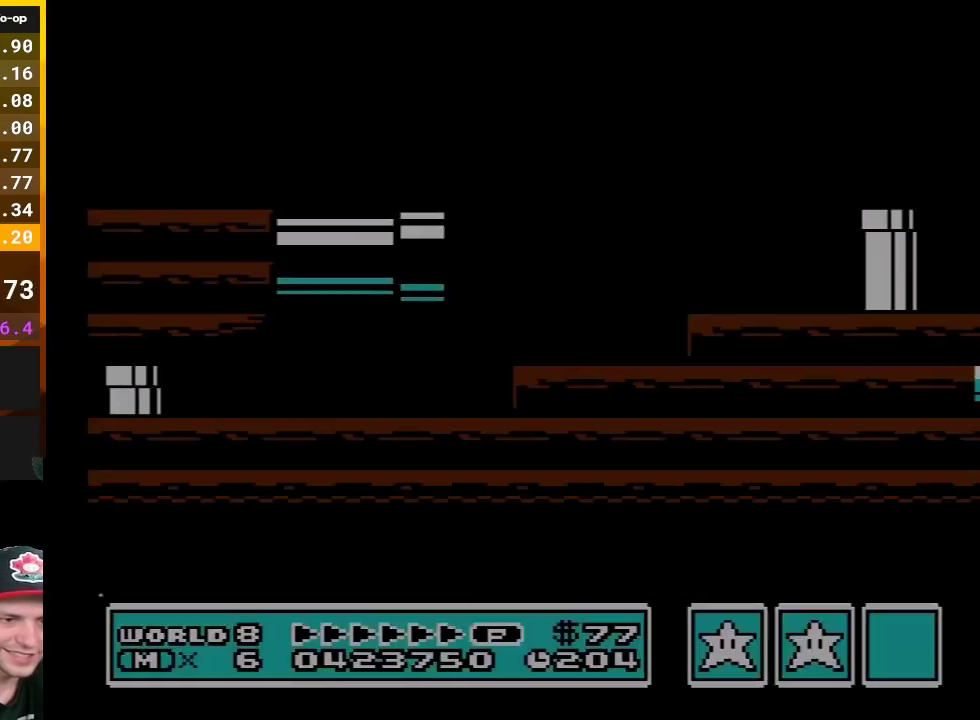
{"buttons": ["B", "DPAD_RIGHT"], "events": []}
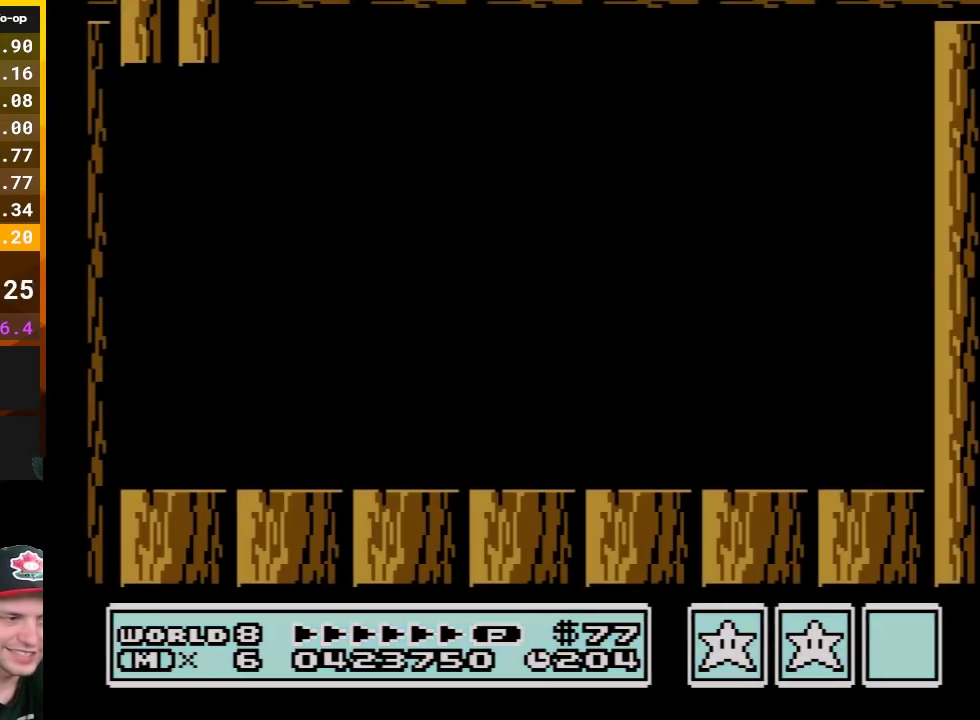
{"buttons": ["B", "DPAD_RIGHT"], "events": [[183, "B", "up"], [233, "B", "down"], [300, "B", "up"], [367, "B", "down"]]}
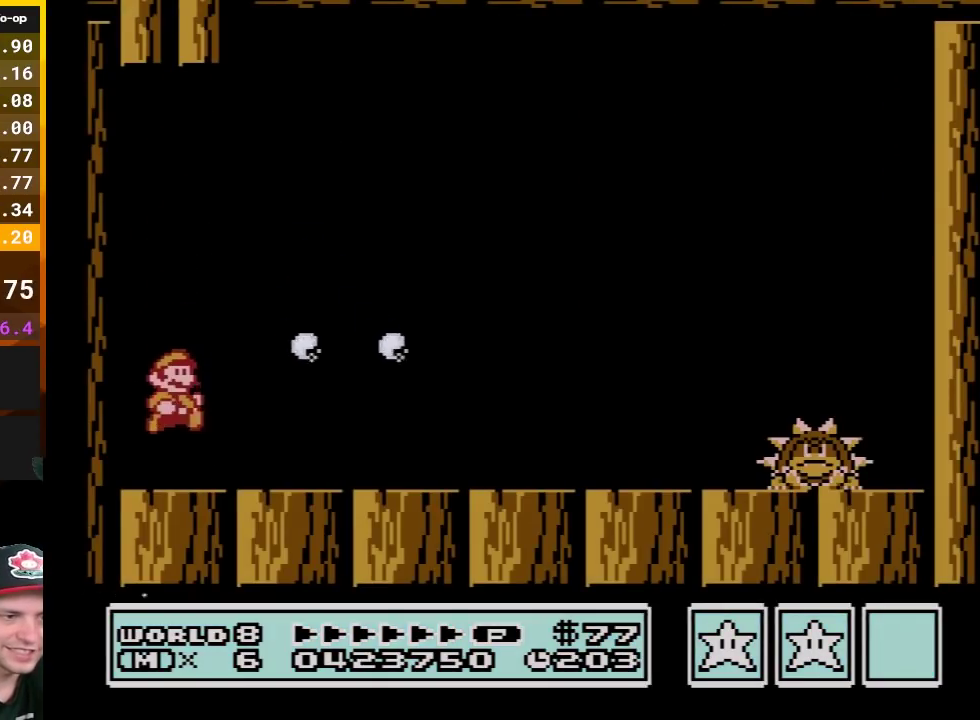
{"buttons": ["B", "DPAD_RIGHT"], "events": []}
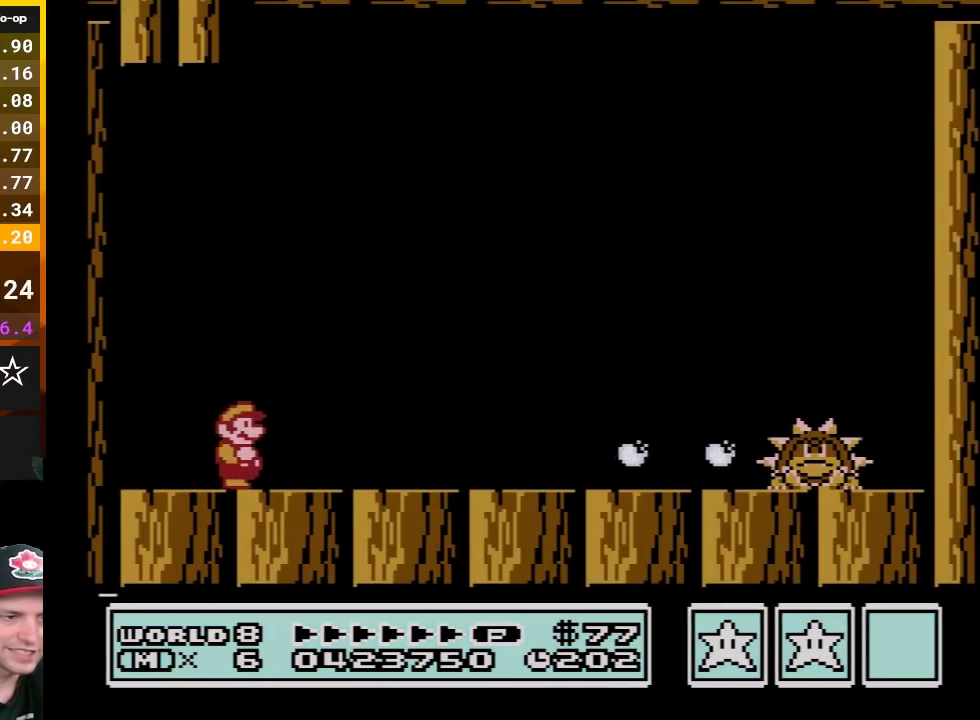
{"buttons": ["B"], "events": [[233, "B", "up"], [300, "B", "down"], [383, "B", "up"], [383, "DPAD_RIGHT", "up"], [450, "B", "down"]]}
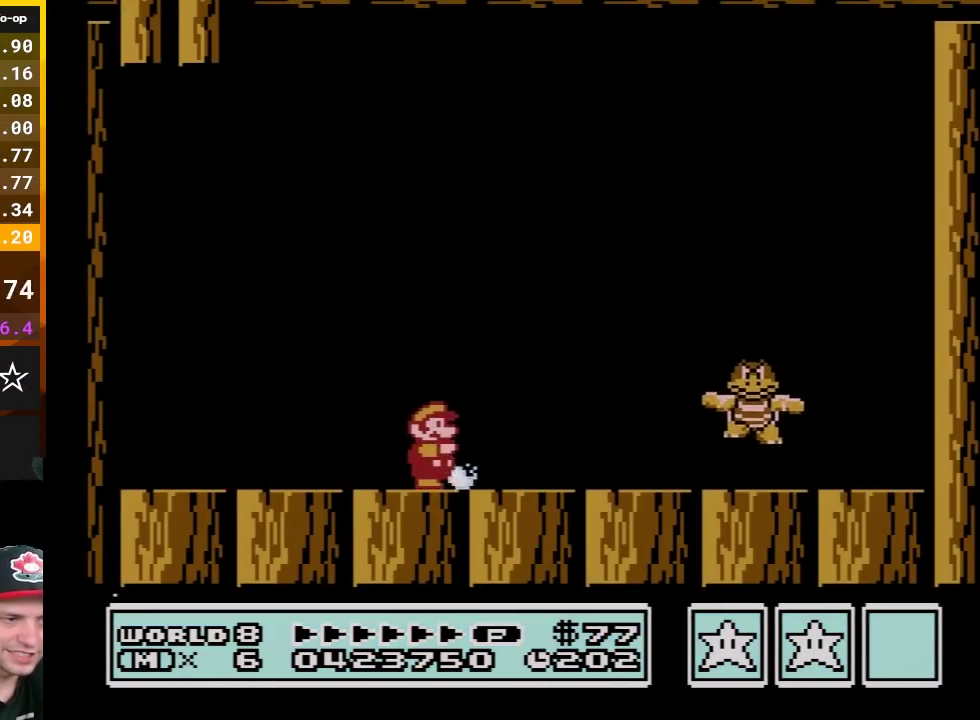
{"buttons": ["B"], "events": [[50, "B", "up"], [83, "DPAD_RIGHT", "down"], [150, "B", "down"], [183, "DPAD_RIGHT", "up"], [200, "B", "up"], [267, "B", "down"], [367, "B", "up"], [483, "B", "down"]]}
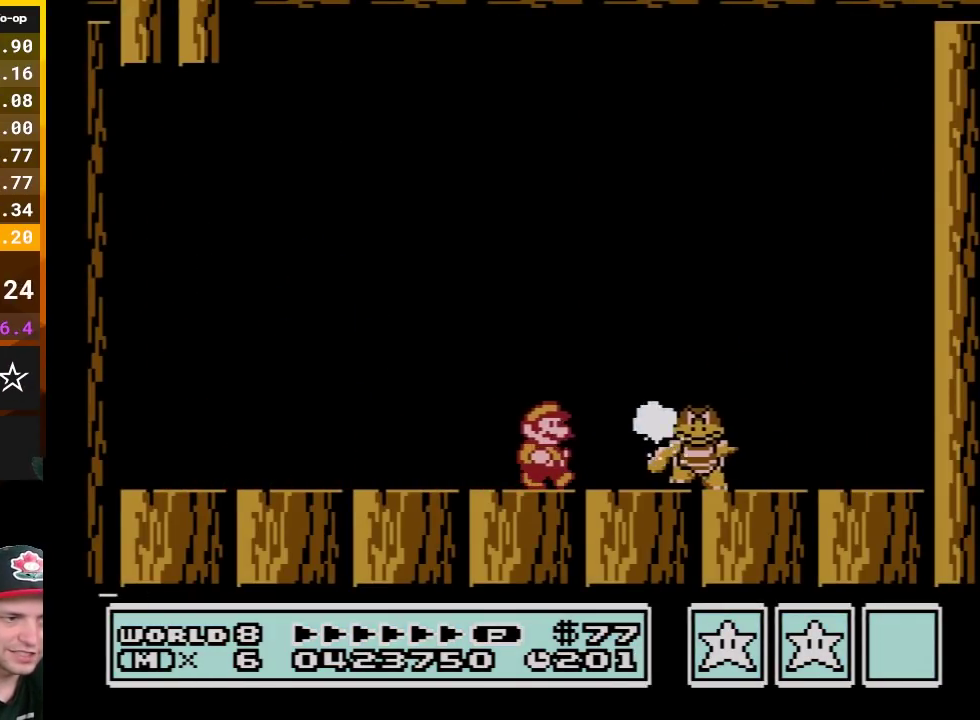
{"buttons": ["B", "DPAD_RIGHT"], "events": [[83, "B", "up"], [150, "B", "down"], [150, "DPAD_RIGHT", "down"], [217, "DPAD_RIGHT", "up"], [233, "B", "up"], [300, "B", "down"], [367, "A", "down"], [400, "DPAD_RIGHT", "down"], [483, "A", "up"]]}
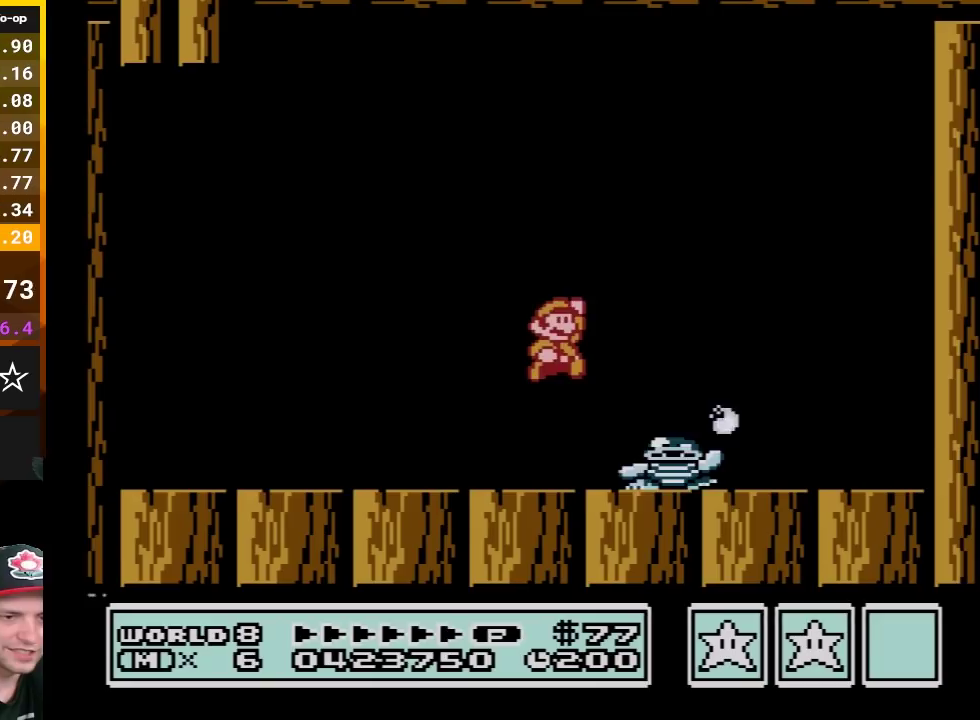
{"buttons": ["B", "DPAD_LEFT"], "events": [[300, "DPAD_RIGHT", "up"], [417, "DPAD_LEFT", "down"]]}
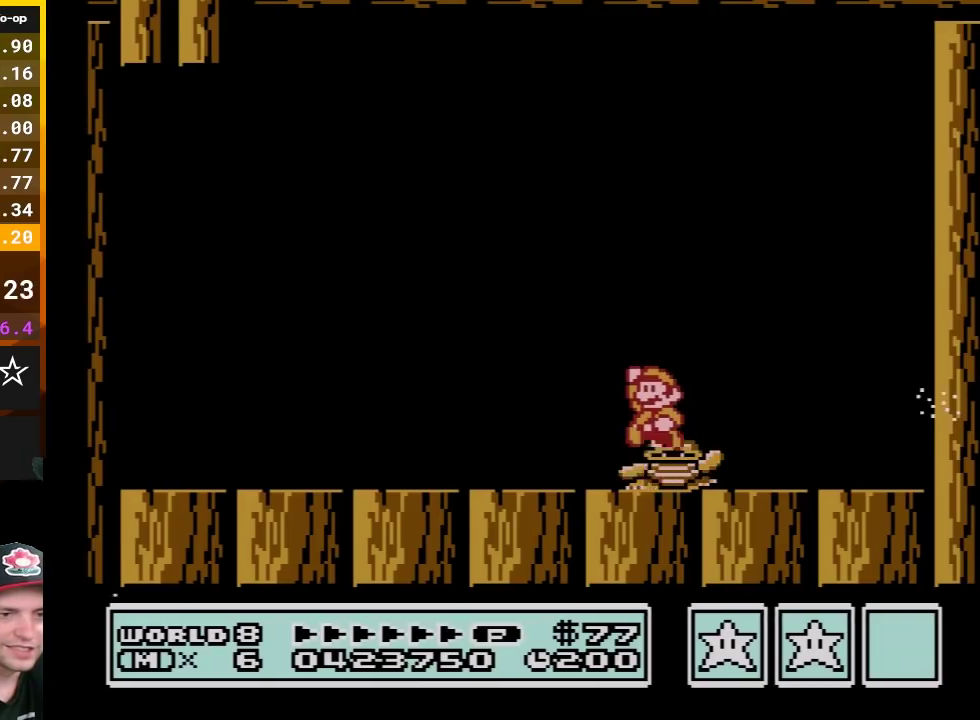
{"buttons": ["B", "DPAD_LEFT"], "events": [[17, "A", "down"], [50, "DPAD_LEFT", "up"], [83, "A", "up"], [133, "B", "up"], [200, "B", "down"], [267, "DPAD_RIGHT", "down"], [333, "B", "up"], [383, "B", "down"], [383, "DPAD_RIGHT", "up"], [483, "DPAD_LEFT", "down"]]}
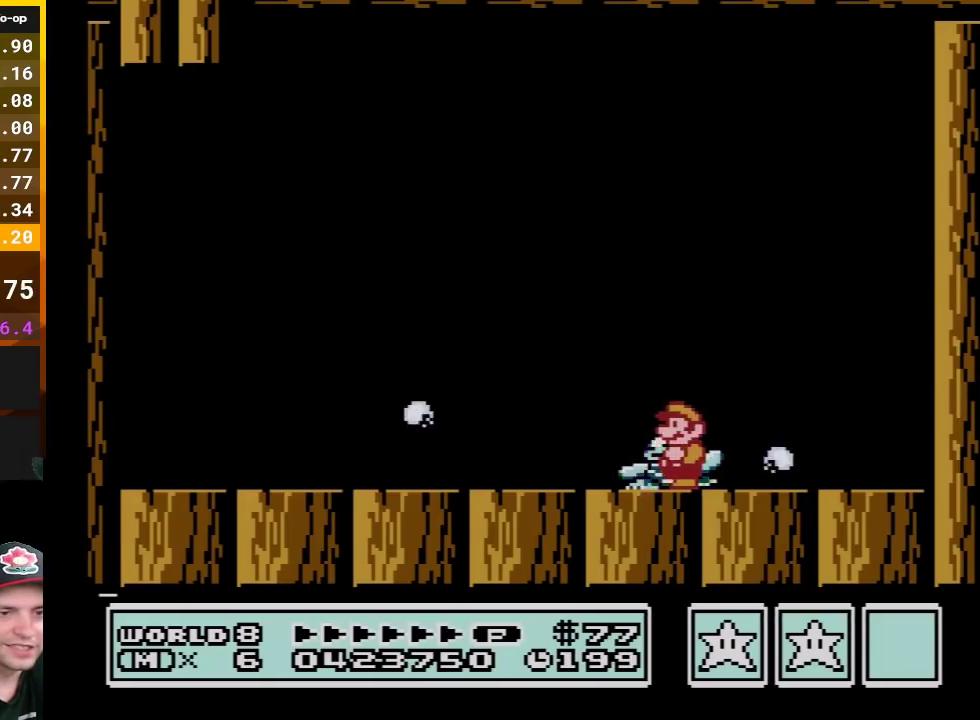
{"buttons": ["B"], "events": [[117, "DPAD_LEFT", "up"], [167, "A", "down"], [433, "A", "up"], [433, "B", "up"], [483, "B", "down"]]}
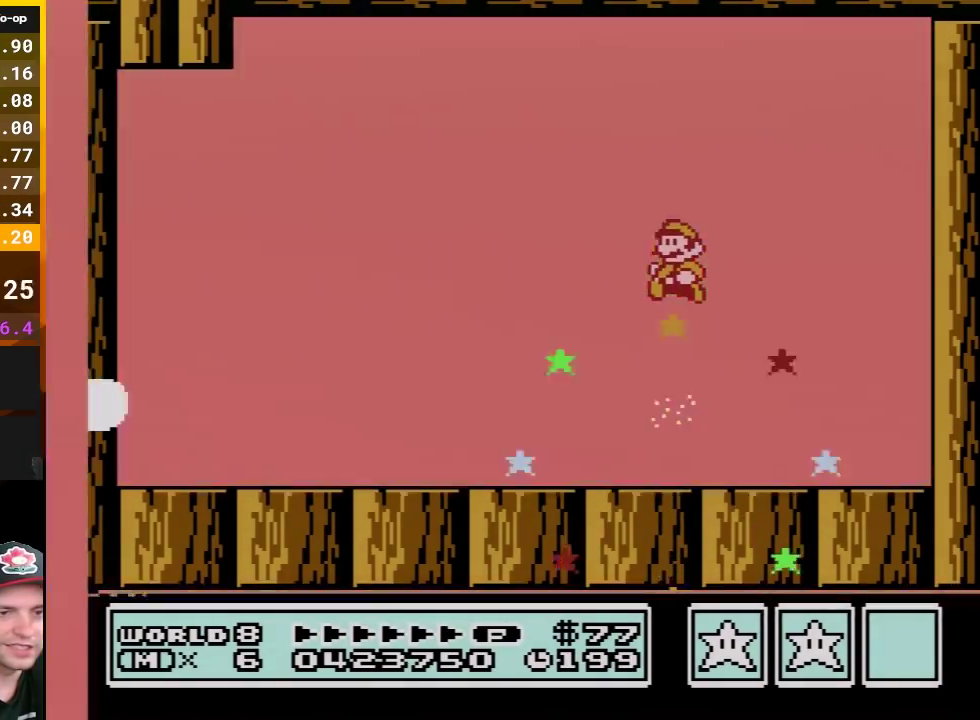
{"buttons": ["B"], "events": [[117, "B", "up"], [167, "B", "down"], [300, "B", "up"], [367, "B", "down"]]}
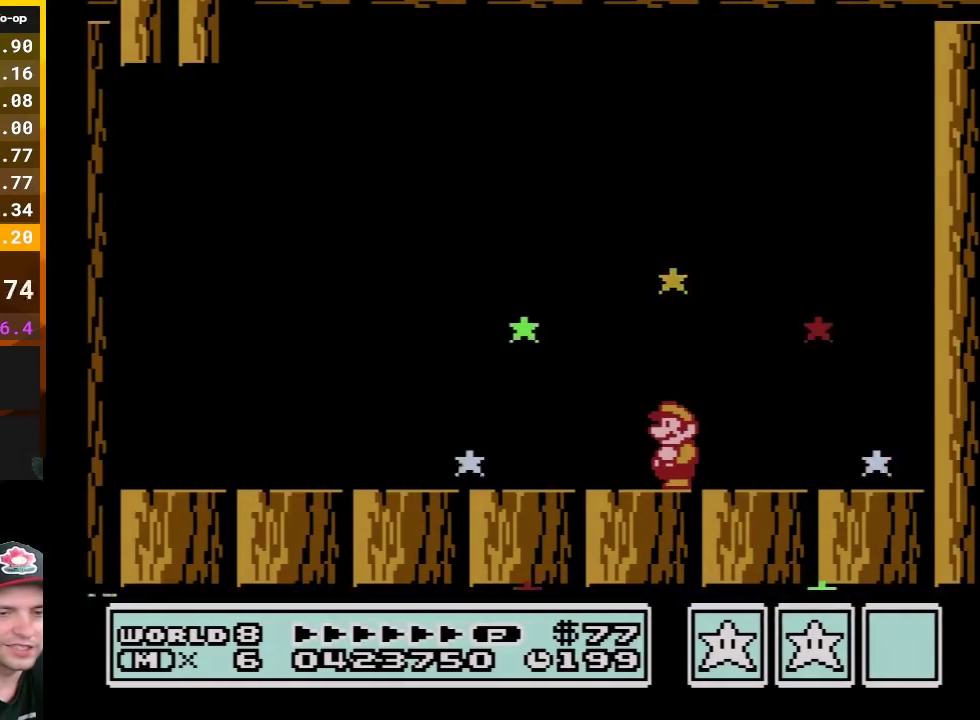
{"buttons": [], "events": [[17, "B", "up"]]}